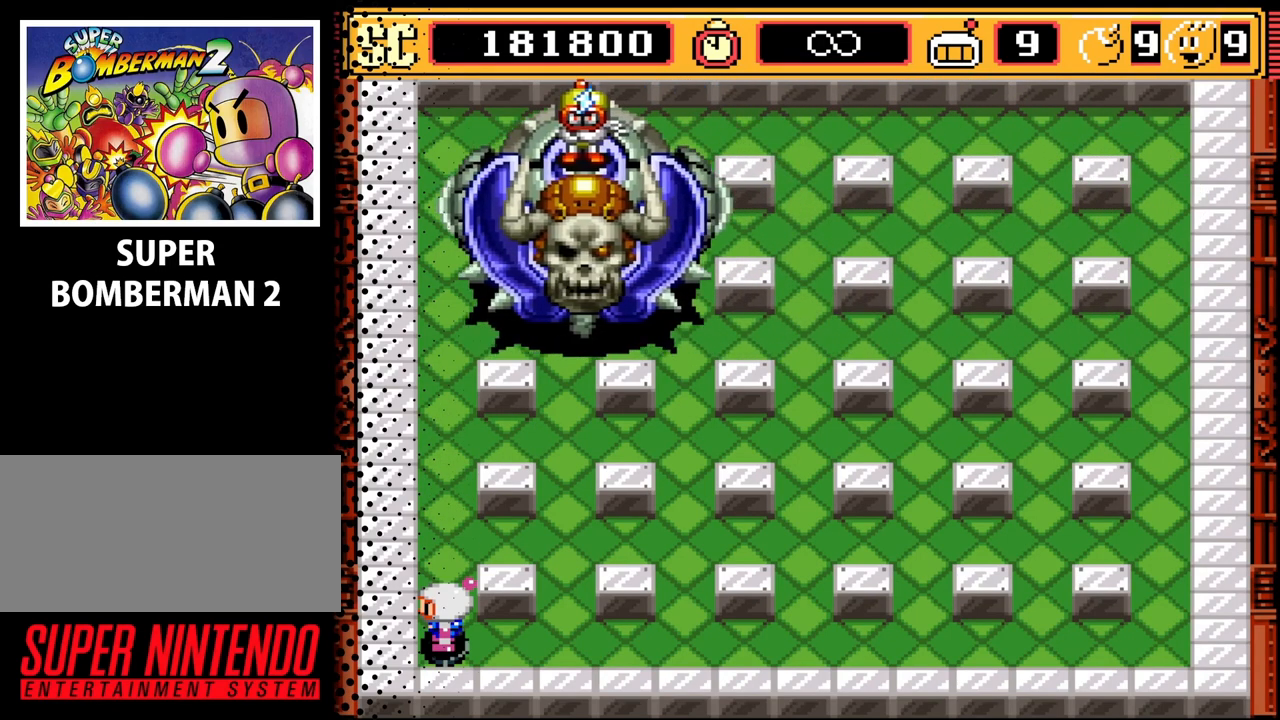
Gameplay with a controller (Nintendo layout); each line is a JSON object with the inputs held at the frame after it. "events" lists button and stick changes between this image and that frame as [ms after this image, input, new state], when the widget could be followed in between. Not read: L3 R3.
{"buttons": ["DPAD_RIGHT"], "events": [[233, "DPAD_RIGHT", "down"]]}
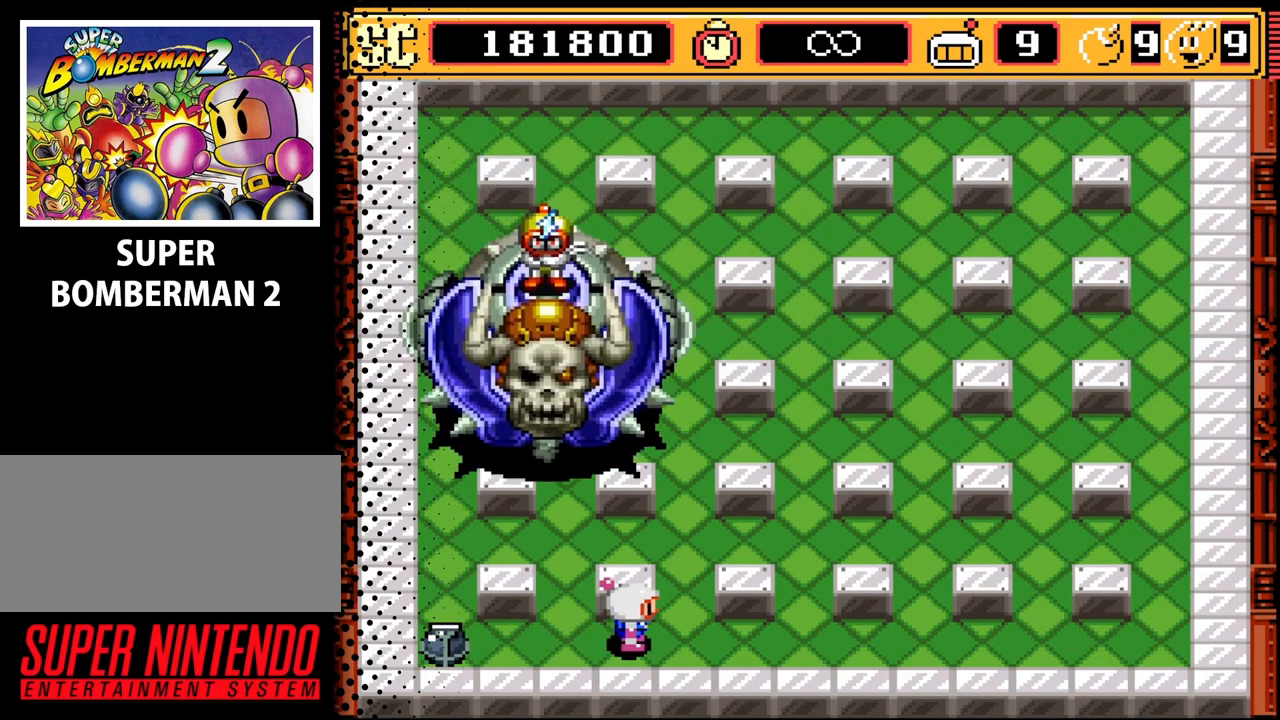
{"buttons": ["DPAD_RIGHT"], "events": []}
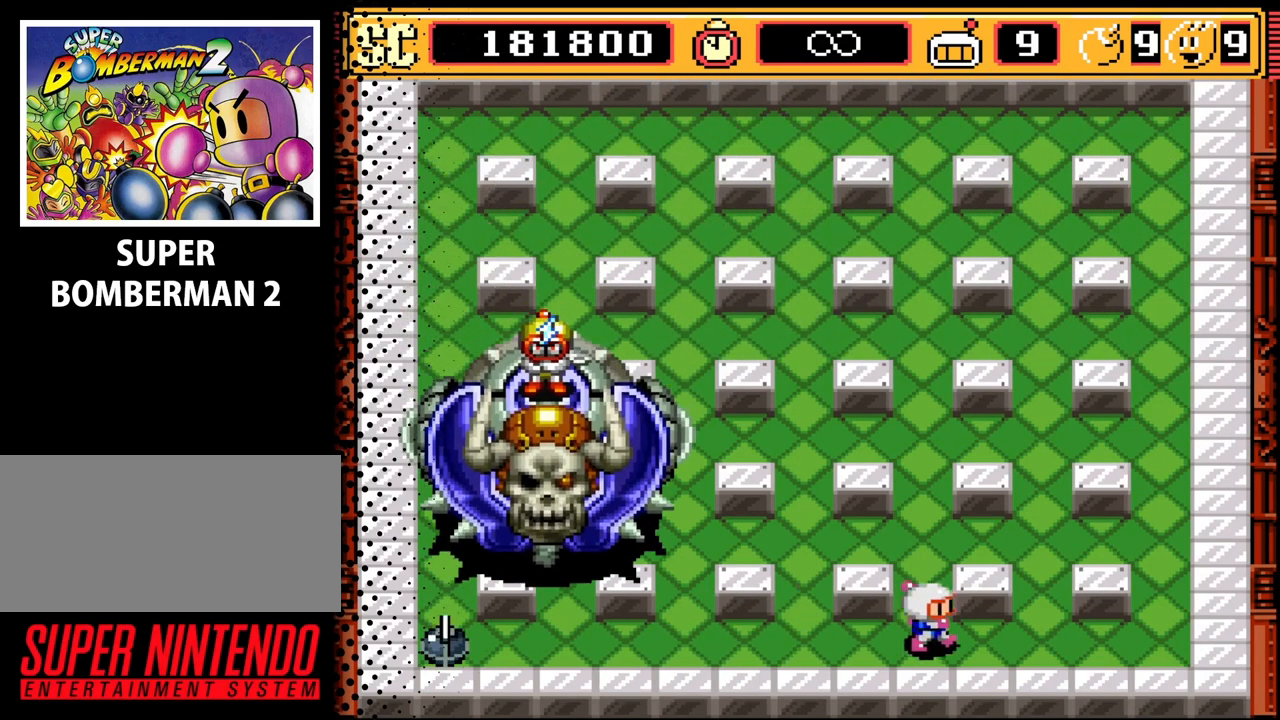
{"buttons": ["B"], "events": [[200, "DPAD_UP", "down"], [233, "DPAD_RIGHT", "up"], [400, "DPAD_UP", "up"], [433, "B", "down"]]}
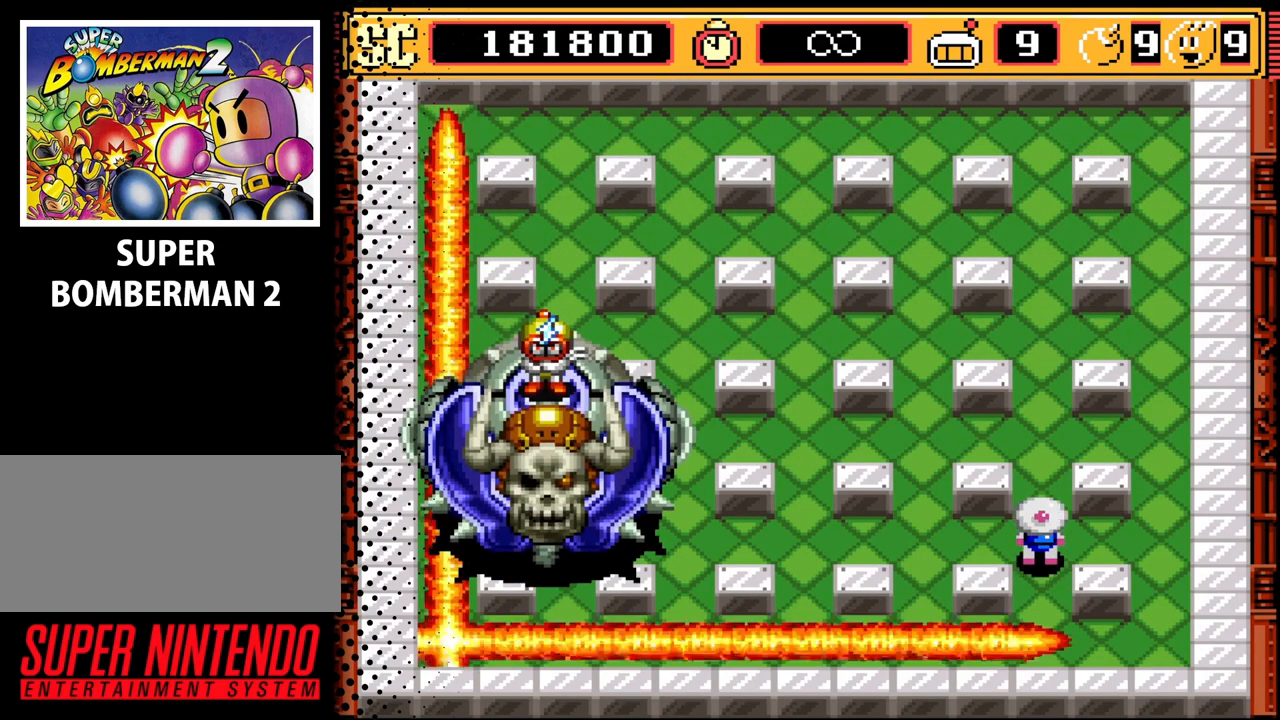
{"buttons": ["DPAD_UP"], "events": [[67, "B", "up"], [467, "DPAD_UP", "down"]]}
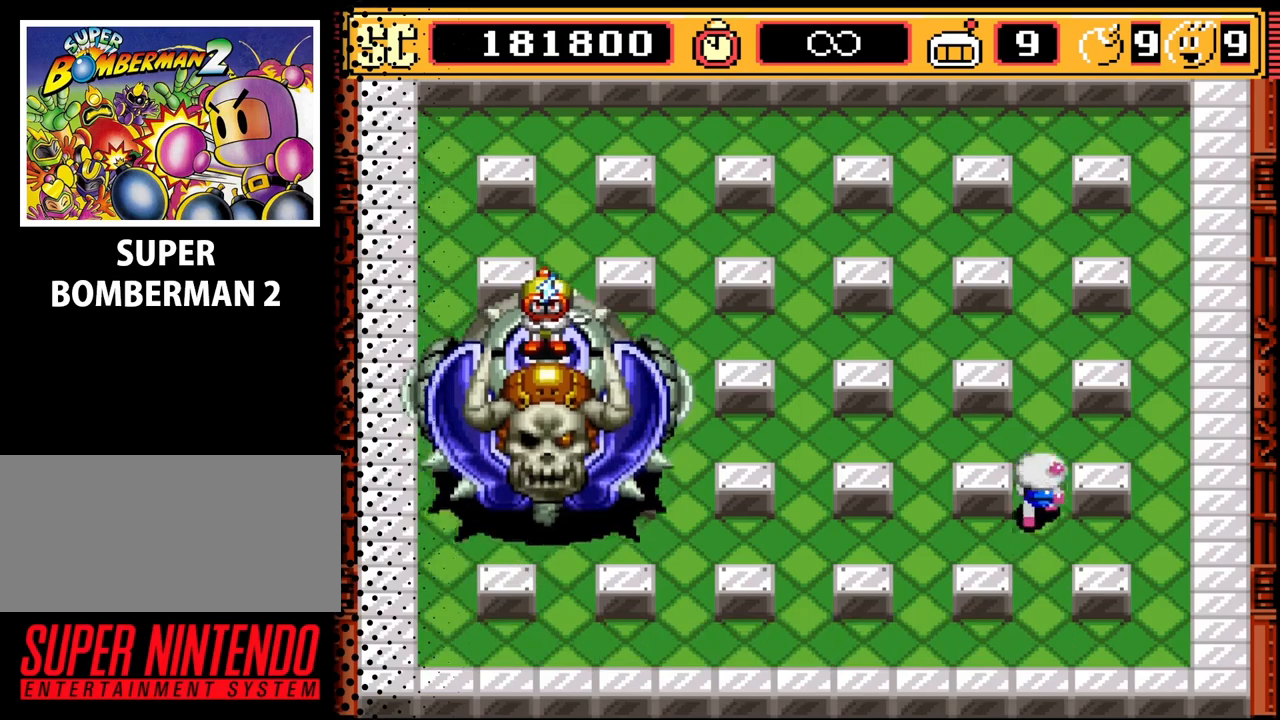
{"buttons": [], "events": [[400, "A", "down"], [400, "DPAD_UP", "up"], [500, "A", "up"]]}
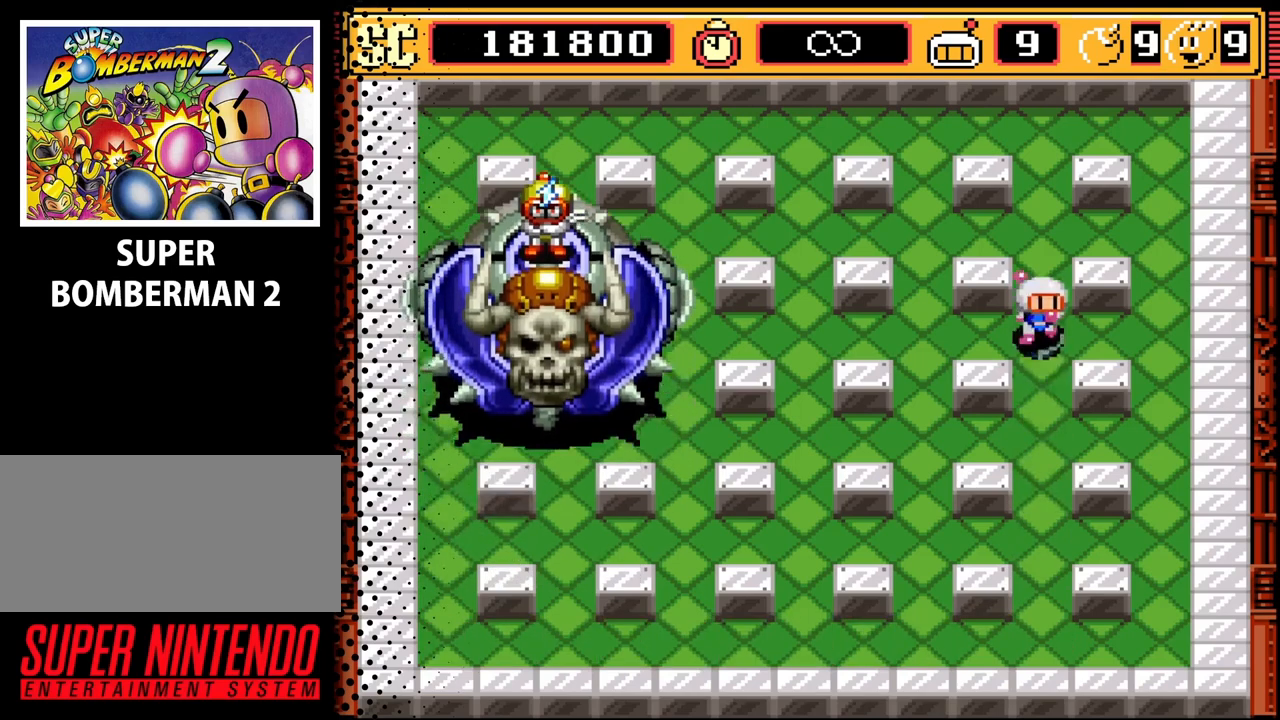
{"buttons": ["DPAD_RIGHT"], "events": [[33, "DPAD_DOWN", "down"], [367, "DPAD_RIGHT", "down"], [433, "DPAD_DOWN", "up"]]}
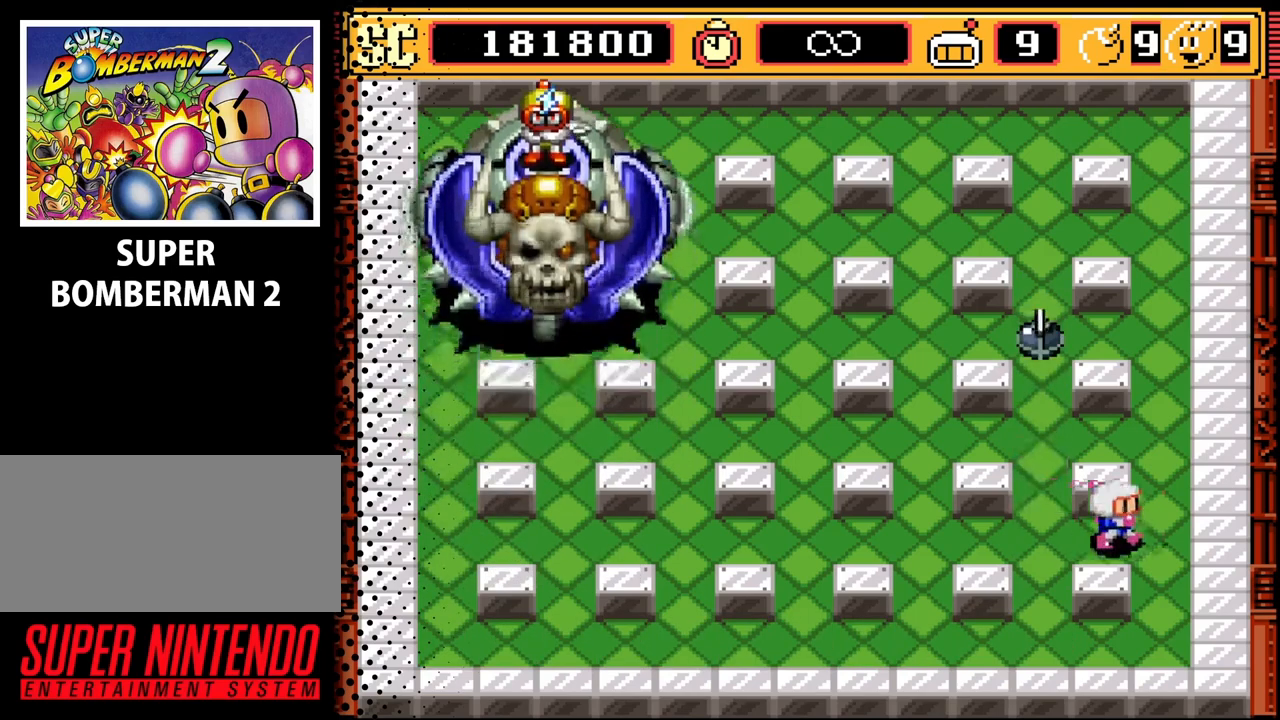
{"buttons": [], "events": [[100, "B", "down"], [133, "DPAD_RIGHT", "up"], [267, "B", "up"]]}
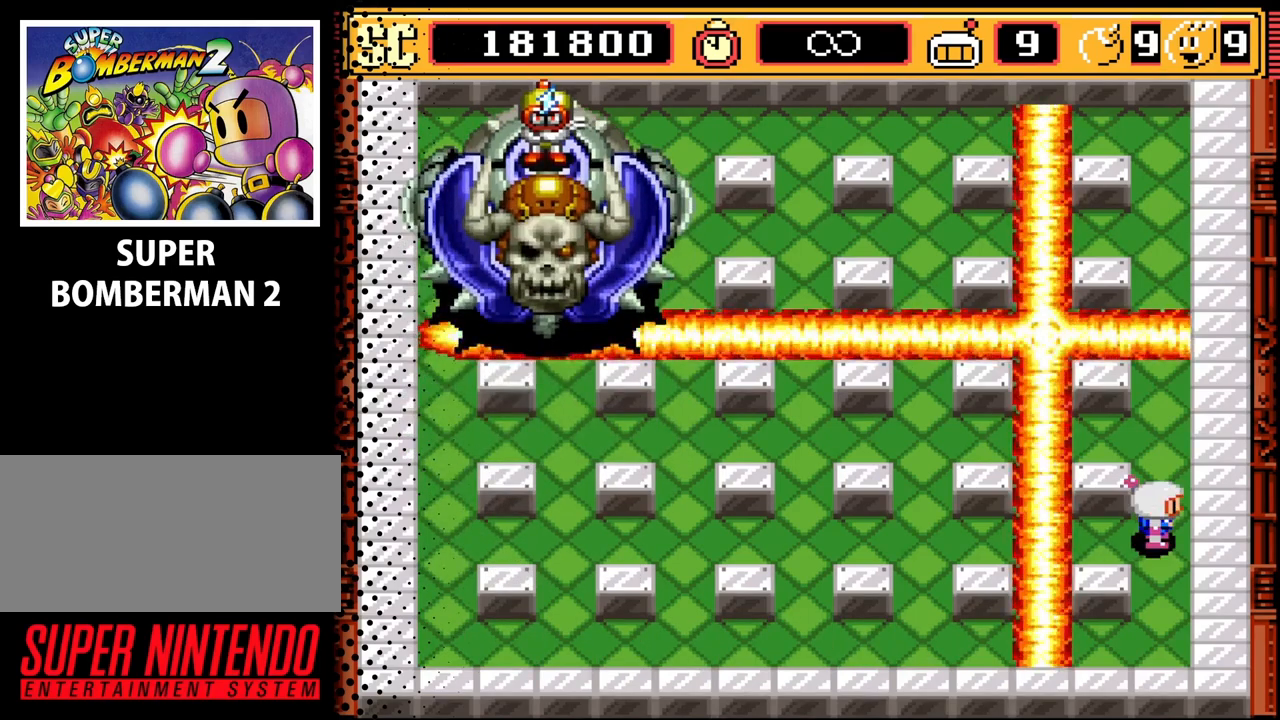
{"buttons": ["DPAD_UP", "DPAD_LEFT"], "events": [[333, "DPAD_LEFT", "down"], [467, "DPAD_UP", "down"]]}
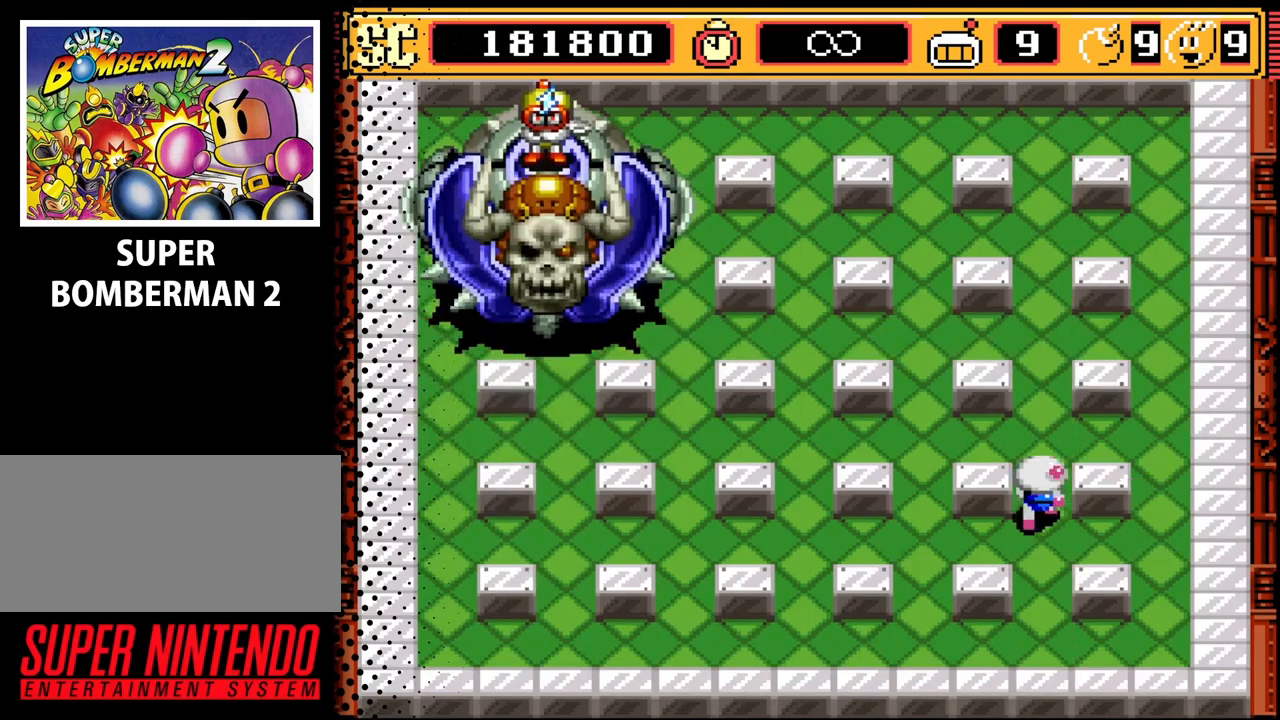
{"buttons": ["DPAD_DOWN"], "events": [[33, "DPAD_LEFT", "up"], [400, "A", "down"], [400, "DPAD_UP", "up"], [500, "A", "up"], [500, "DPAD_DOWN", "down"]]}
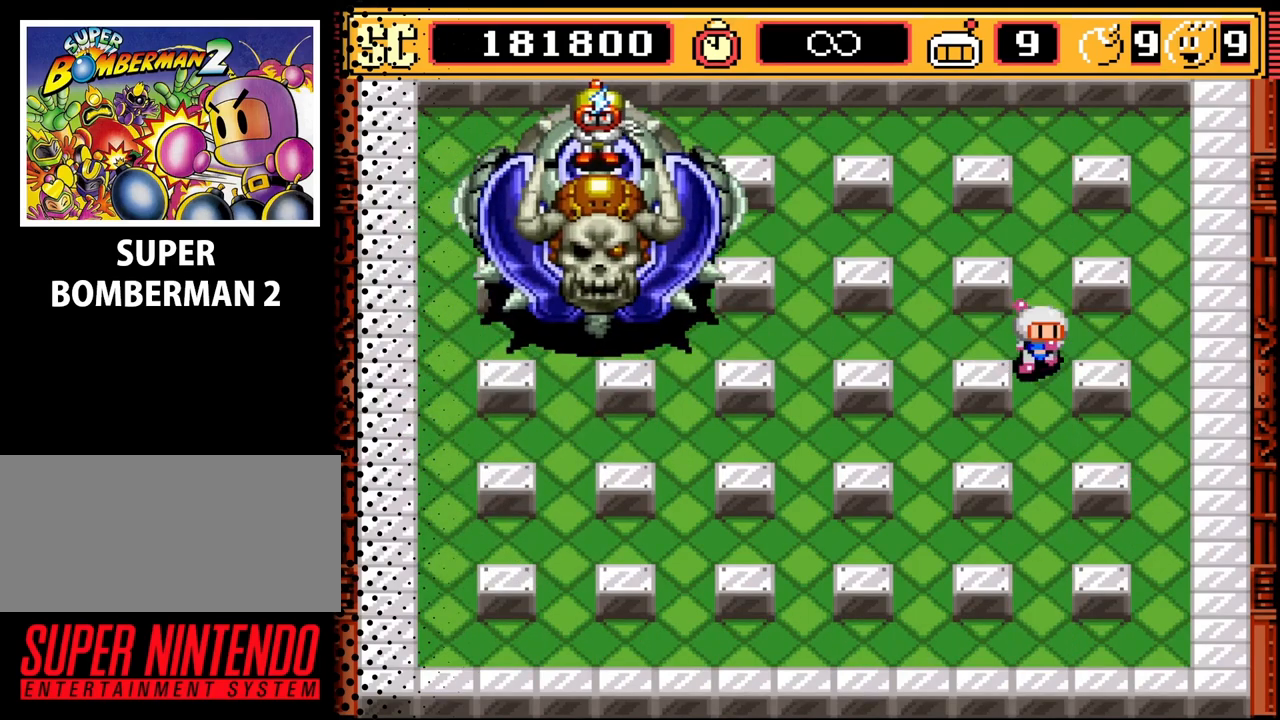
{"buttons": ["DPAD_RIGHT"], "events": [[267, "DPAD_RIGHT", "down"], [367, "DPAD_DOWN", "up"]]}
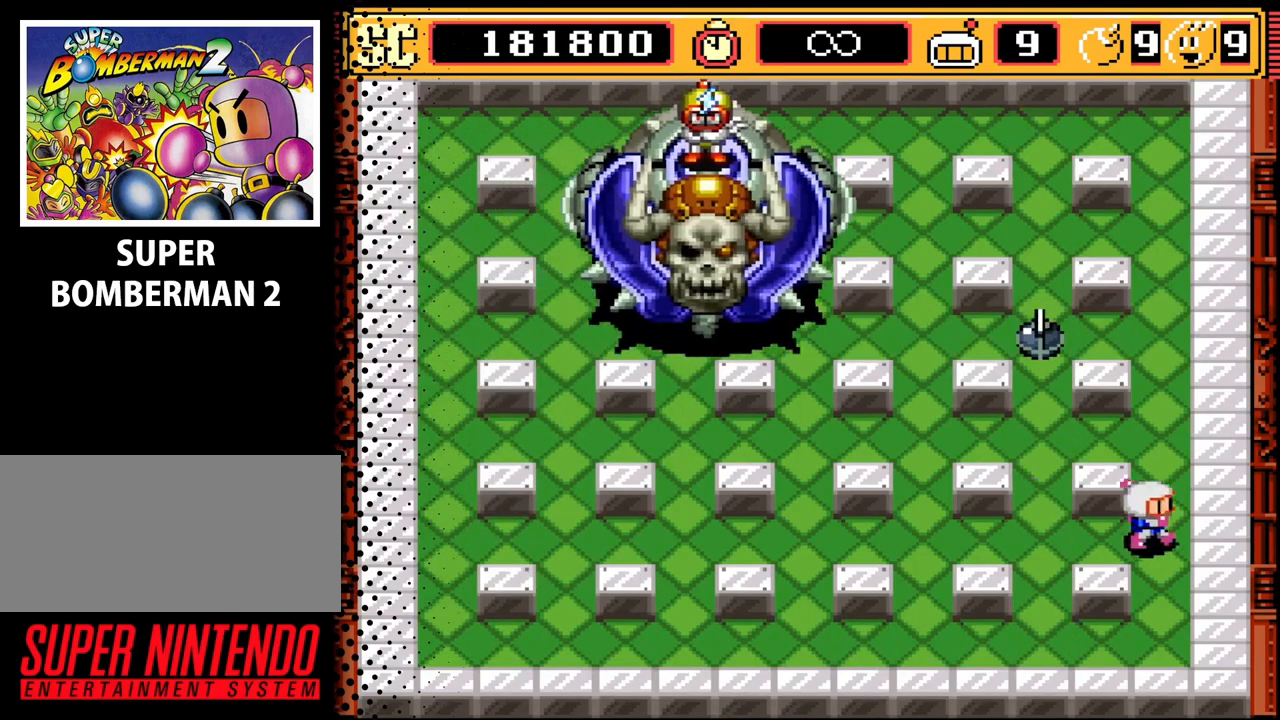
{"buttons": [], "events": [[33, "B", "down"], [33, "DPAD_RIGHT", "up"], [200, "B", "up"]]}
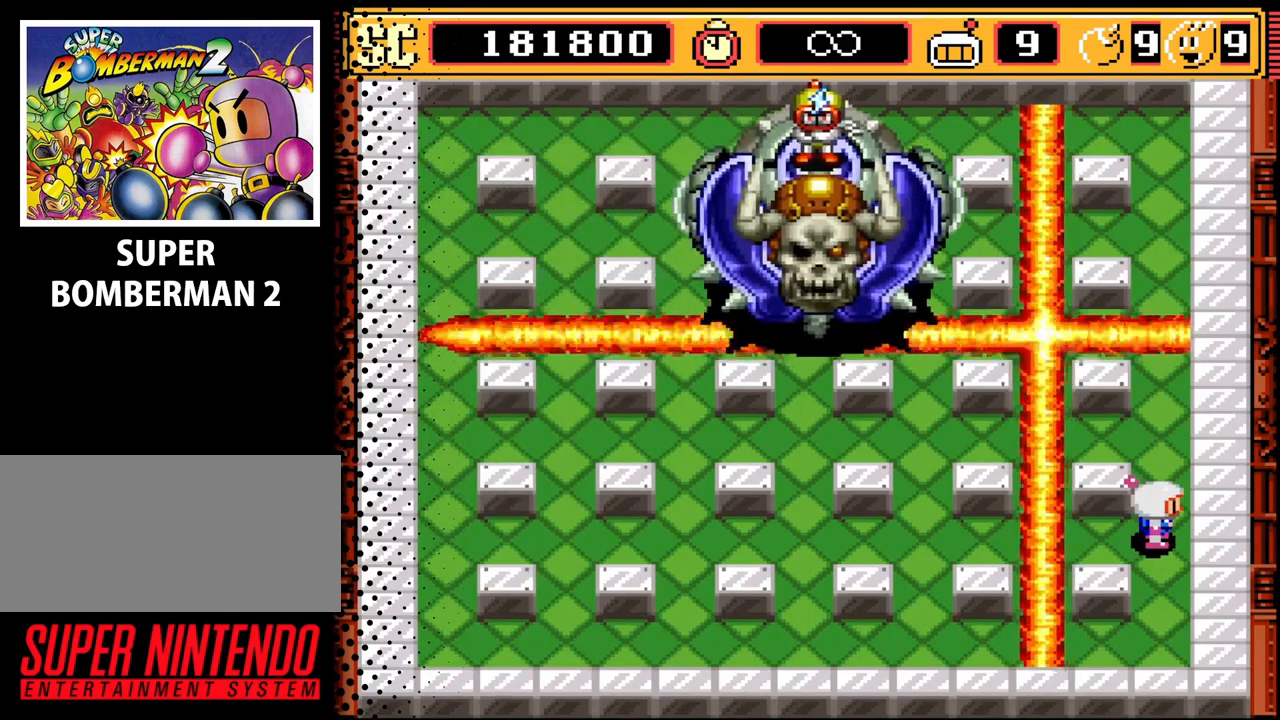
{"buttons": ["DPAD_LEFT"], "events": [[200, "DPAD_DOWN", "down"], [467, "DPAD_LEFT", "down"], [500, "DPAD_DOWN", "up"]]}
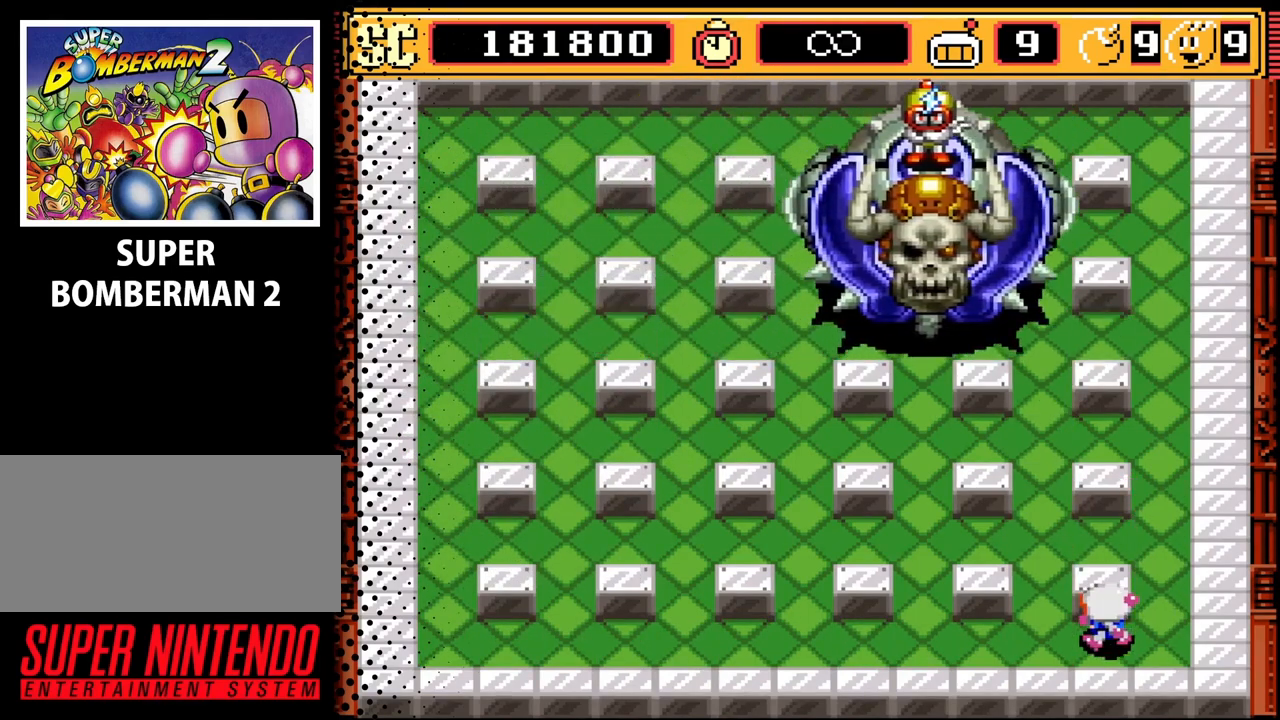
{"buttons": ["DPAD_LEFT"], "events": []}
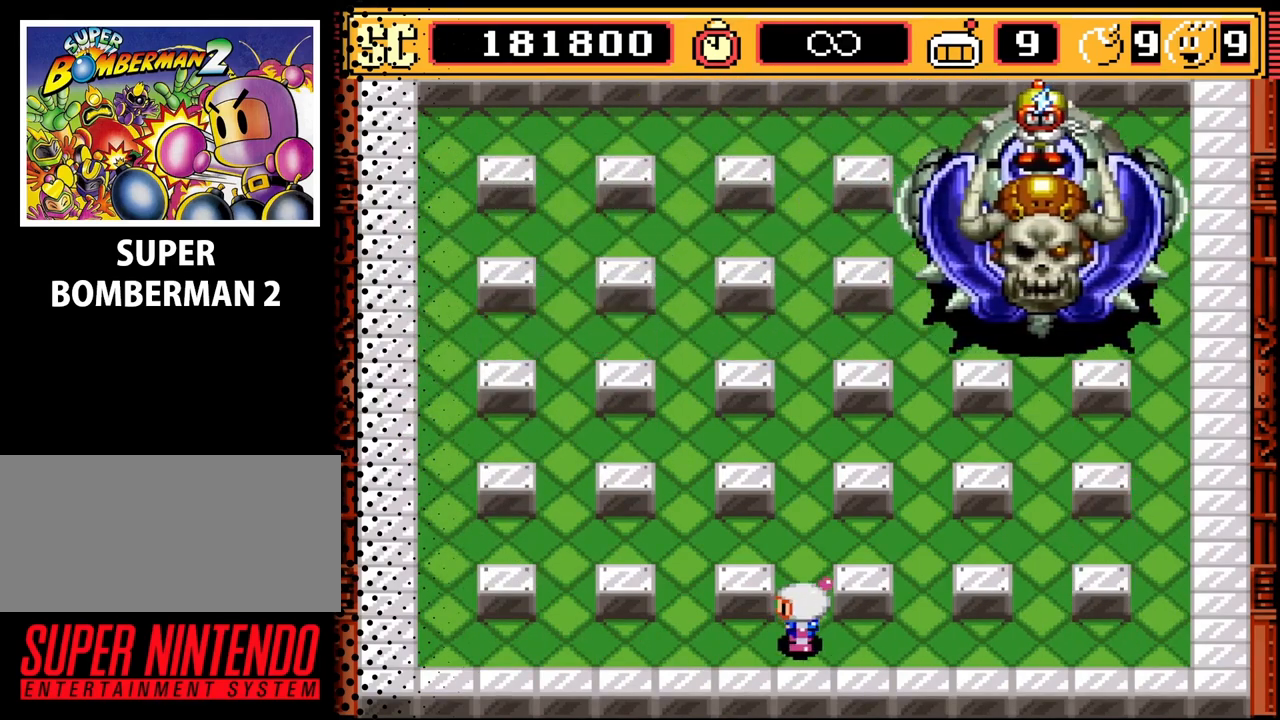
{"buttons": ["DPAD_UP"], "events": [[367, "DPAD_UP", "down"], [500, "DPAD_LEFT", "up"]]}
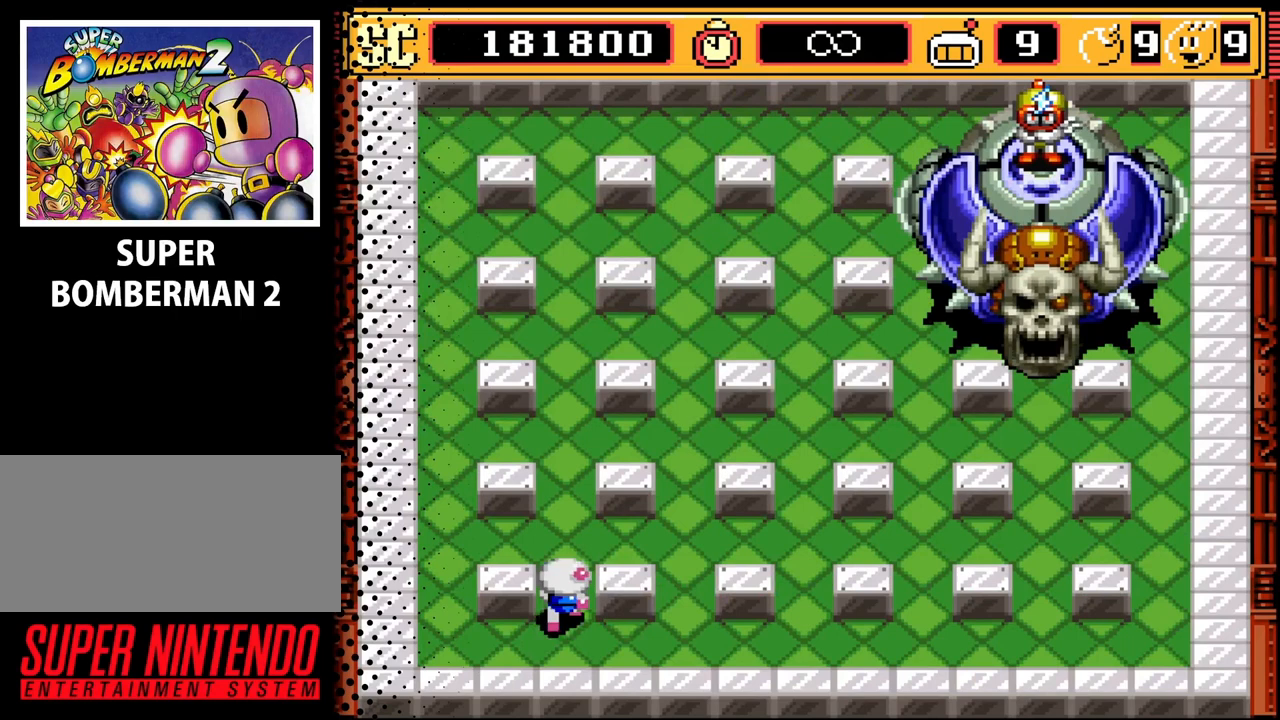
{"buttons": ["DPAD_UP"], "events": []}
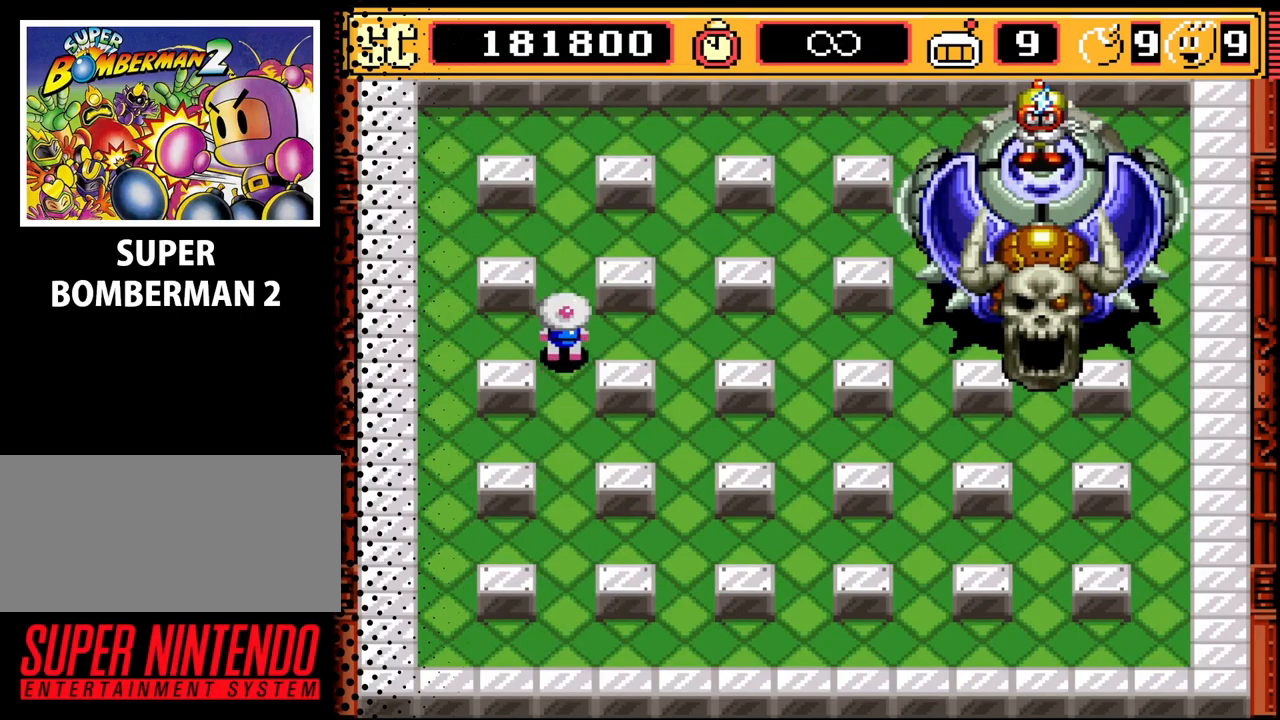
{"buttons": ["A", "DPAD_DOWN"], "events": [[67, "DPAD_UP", "up"], [100, "A", "down"], [200, "A", "up"], [200, "DPAD_DOWN", "down"], [400, "A", "down"]]}
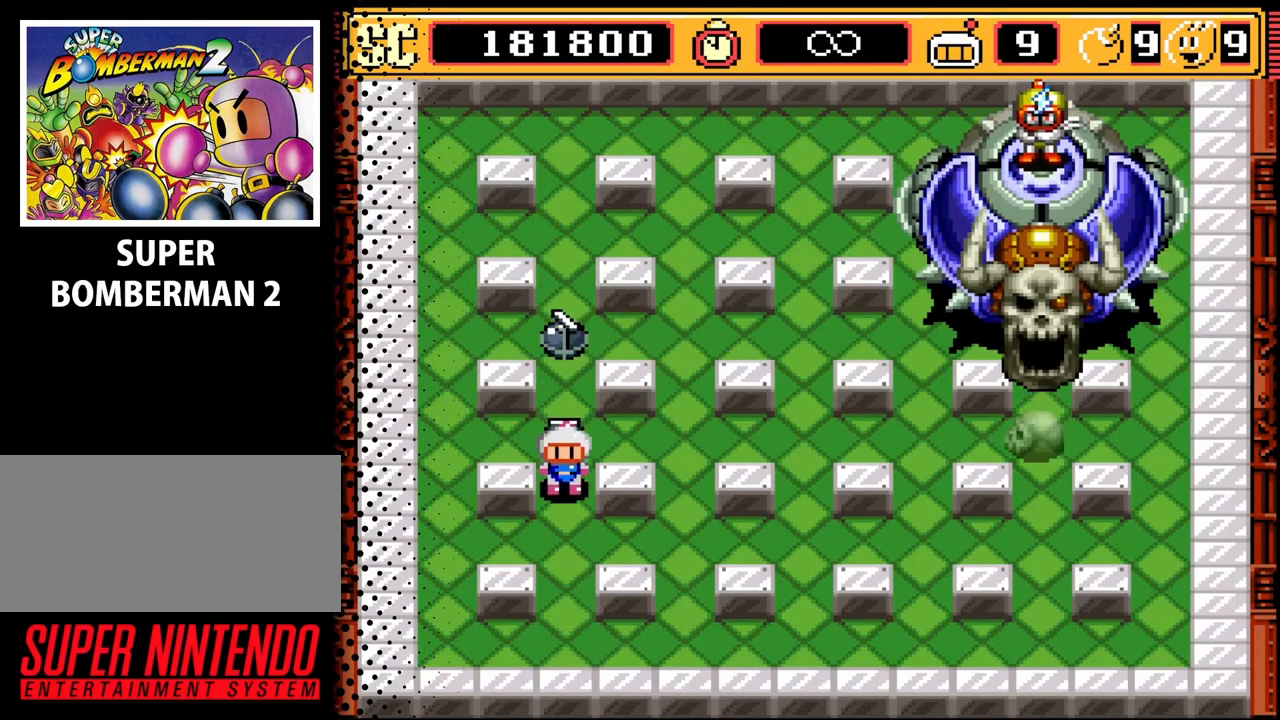
{"buttons": [], "events": [[33, "A", "up"], [300, "DPAD_DOWN", "up"]]}
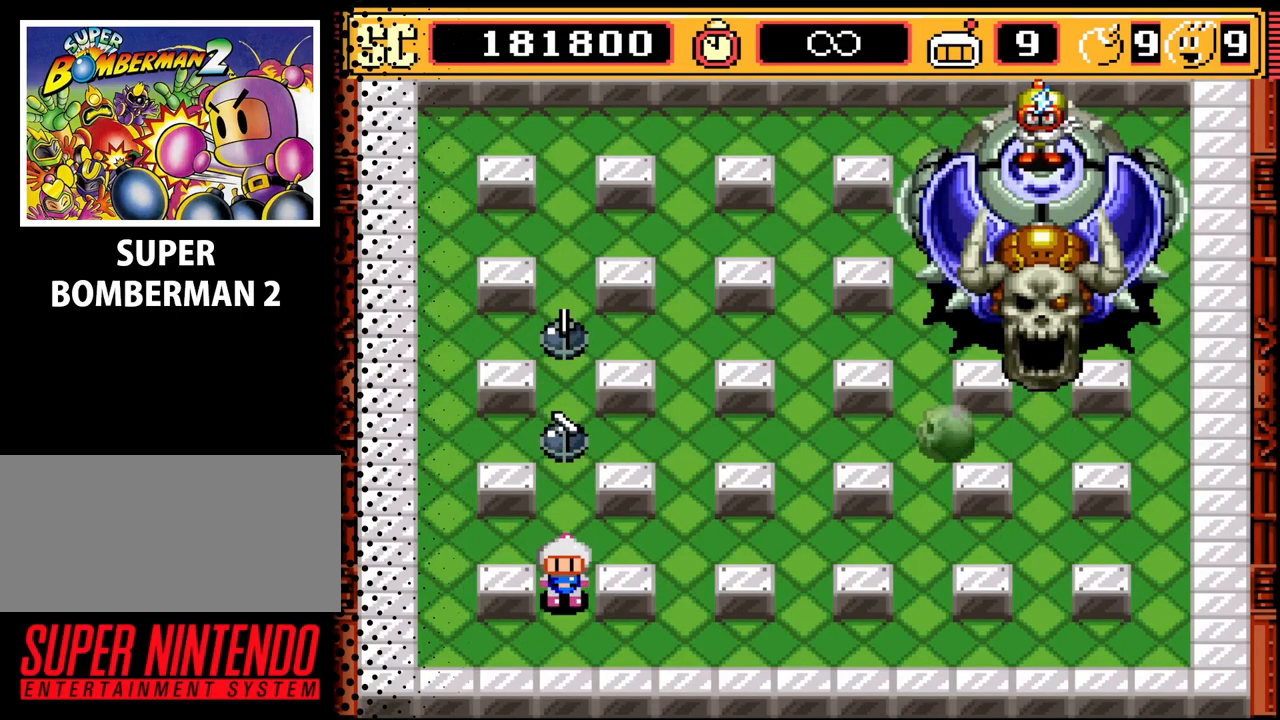
{"buttons": ["DPAD_LEFT"], "events": [[233, "DPAD_DOWN", "down"], [267, "DPAD_LEFT", "down"], [300, "DPAD_DOWN", "up"]]}
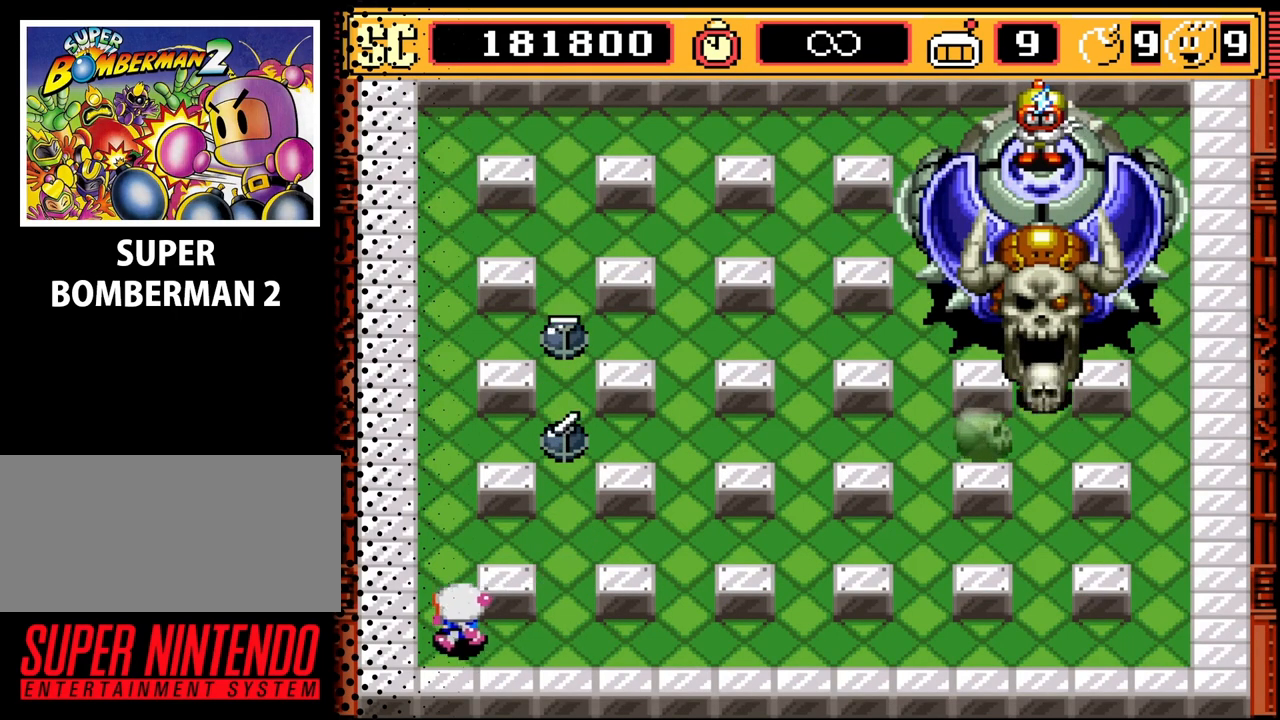
{"buttons": [], "events": [[33, "DPAD_LEFT", "up"], [167, "B", "down"], [333, "B", "up"]]}
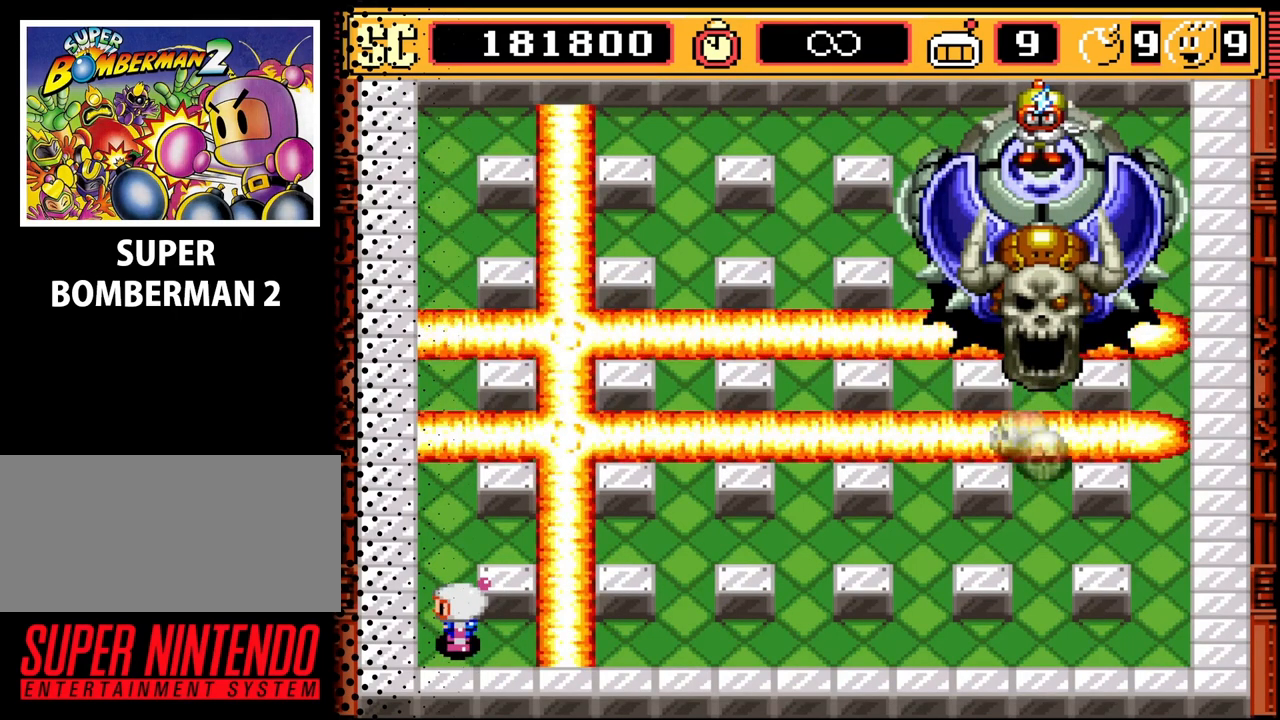
{"buttons": [], "events": []}
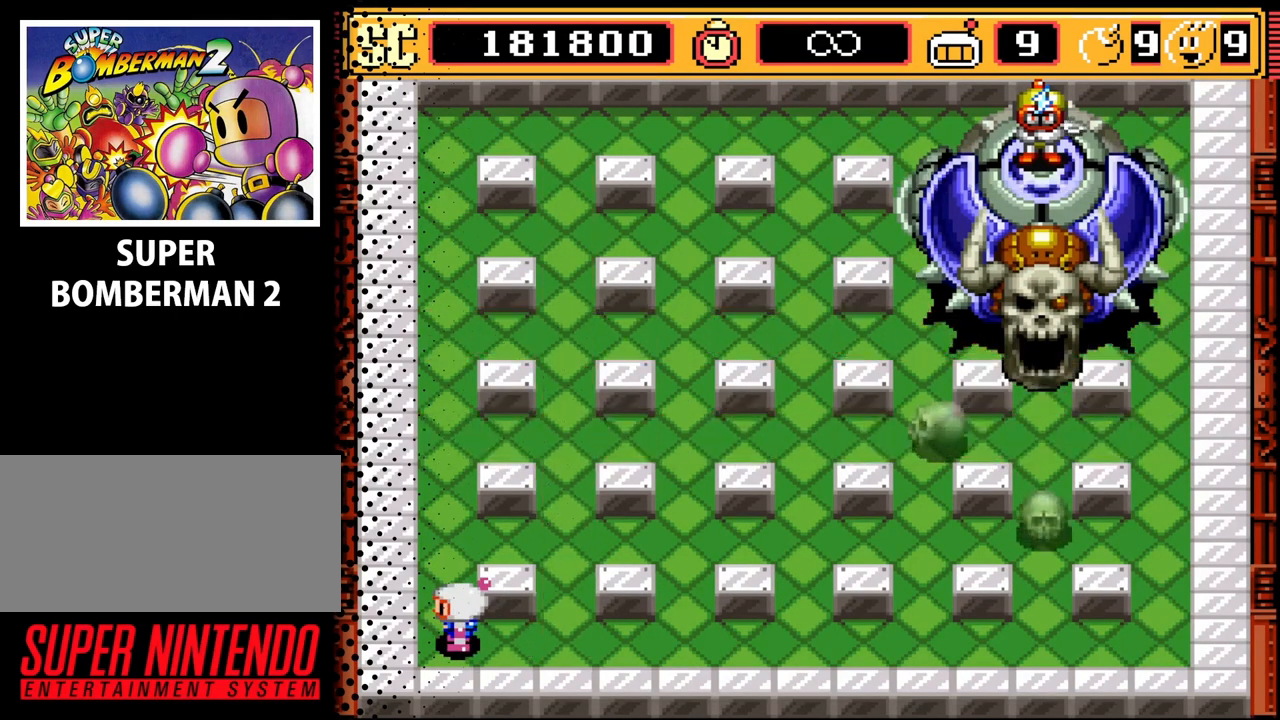
{"buttons": [], "events": []}
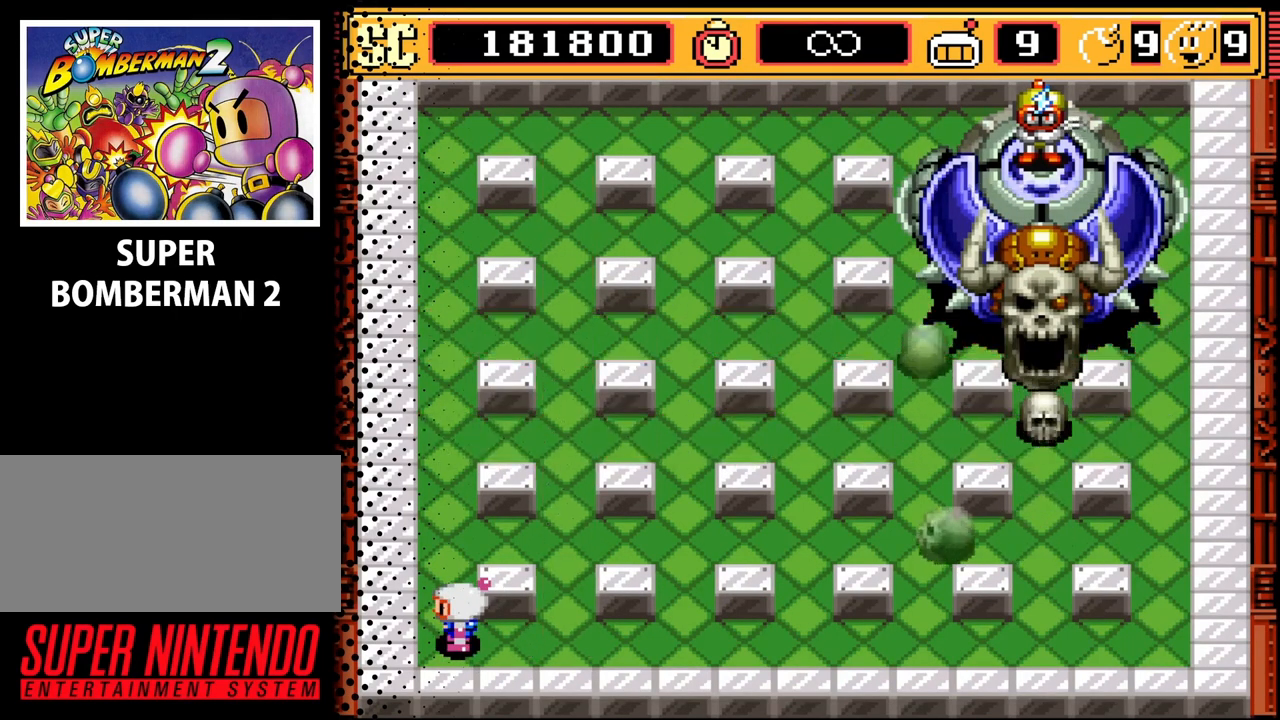
{"buttons": ["DPAD_DOWN", "DPAD_LEFT"], "events": [[267, "DPAD_LEFT", "down"], [400, "DPAD_DOWN", "down"]]}
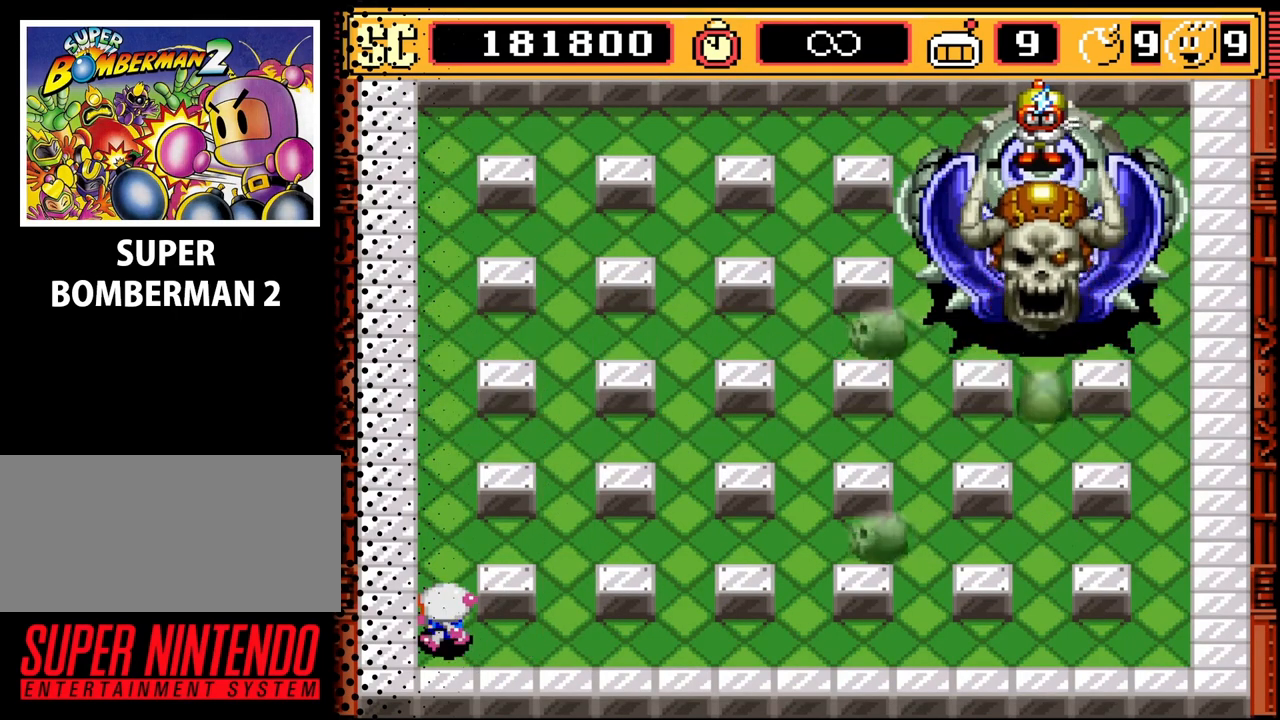
{"buttons": [], "events": [[33, "DPAD_LEFT", "up"], [67, "DPAD_DOWN", "up"], [233, "A", "down"], [300, "A", "up"]]}